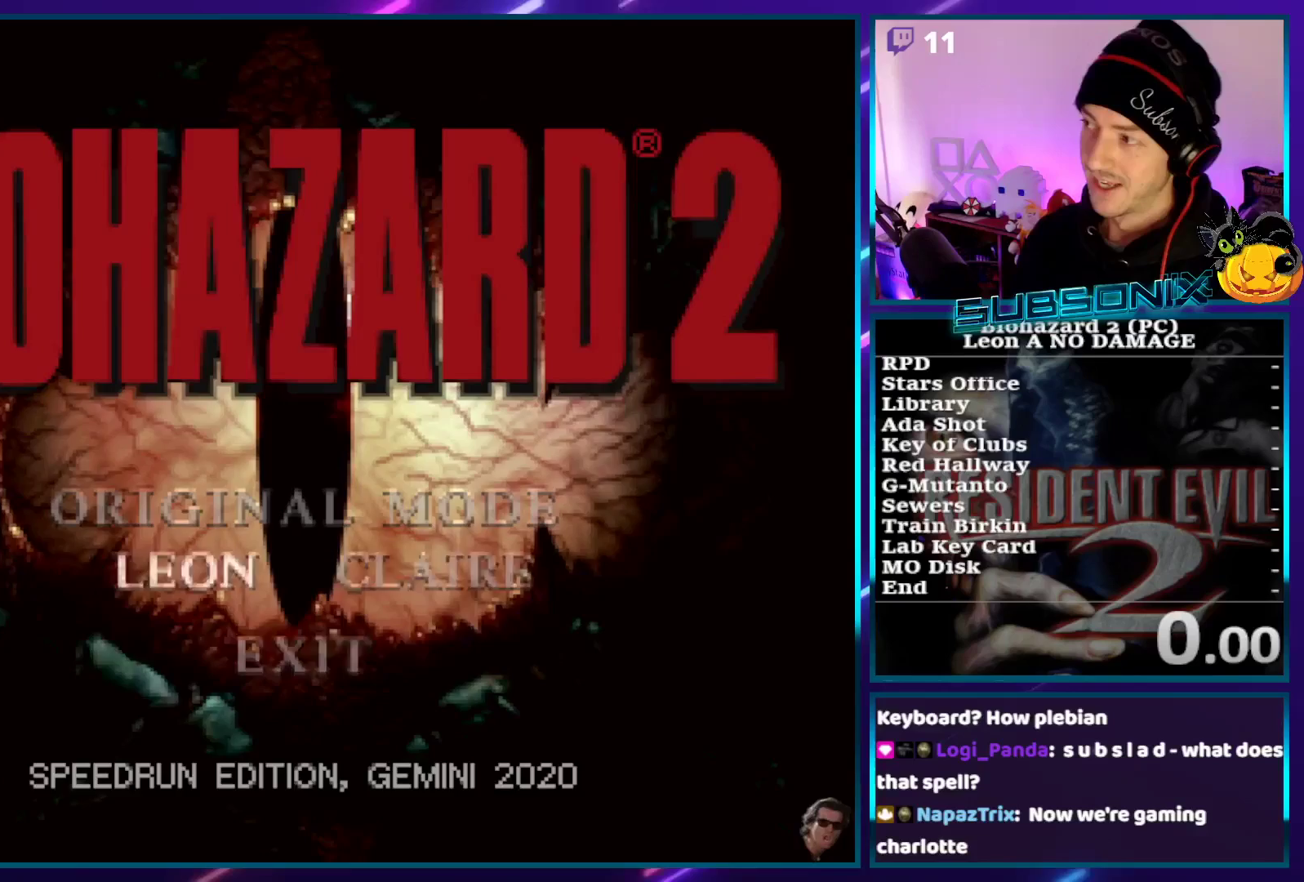
Gameplay with a controller (PlayStation layout); each line is a JSON object with the inputs held at the frame after it. "events" lists button and stick changes between this image and that frame as [ms after this image, input, new state], when the widget could be followed in between. Not read: L3 R3.
{"buttons": [], "left_stick": "center", "right_stick": "center", "events": [[17, "CROSS", "down"], [150, "CROSS", "up"], [217, "CROSS", "down"], [367, "CROSS", "up"]]}
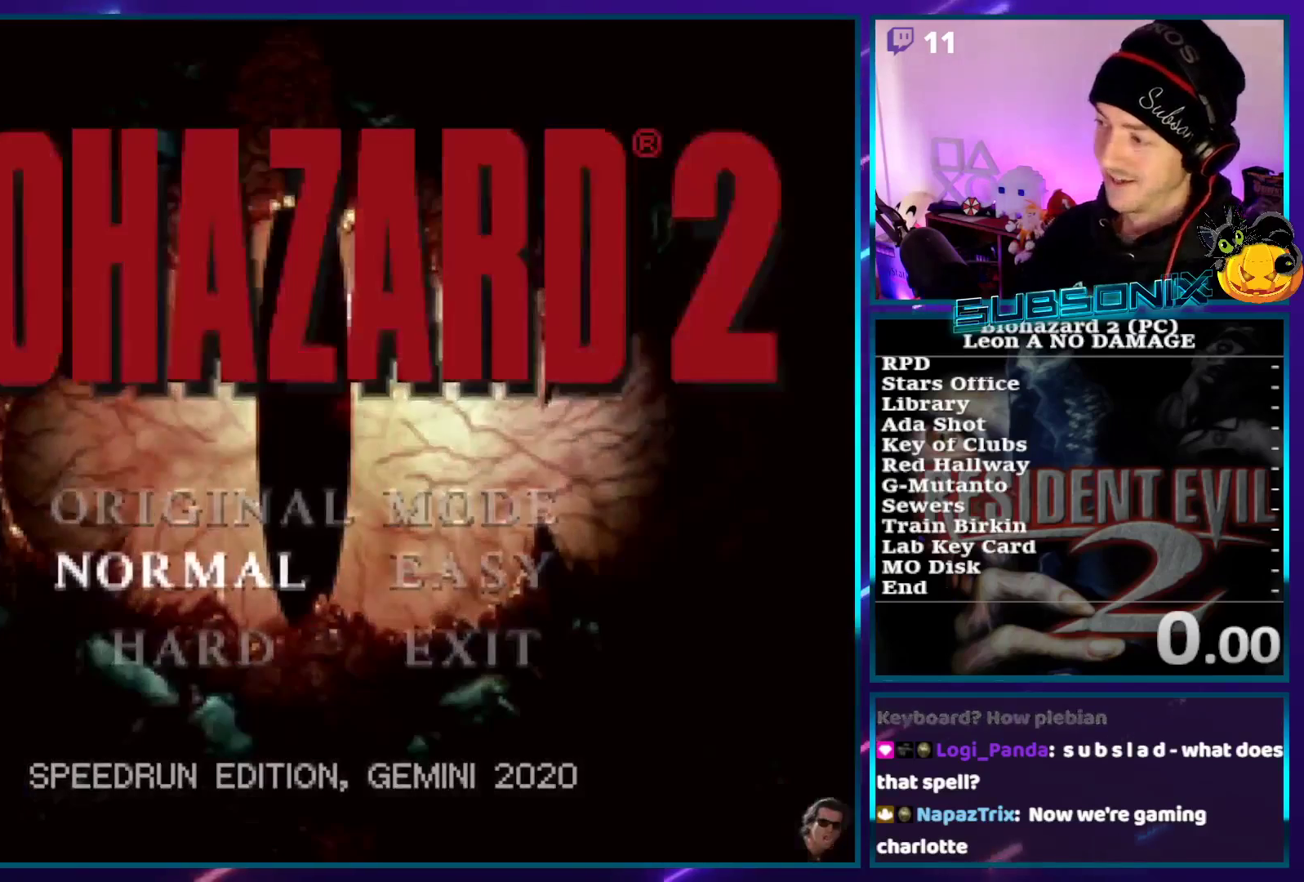
{"buttons": [], "left_stick": "center", "right_stick": "center", "events": []}
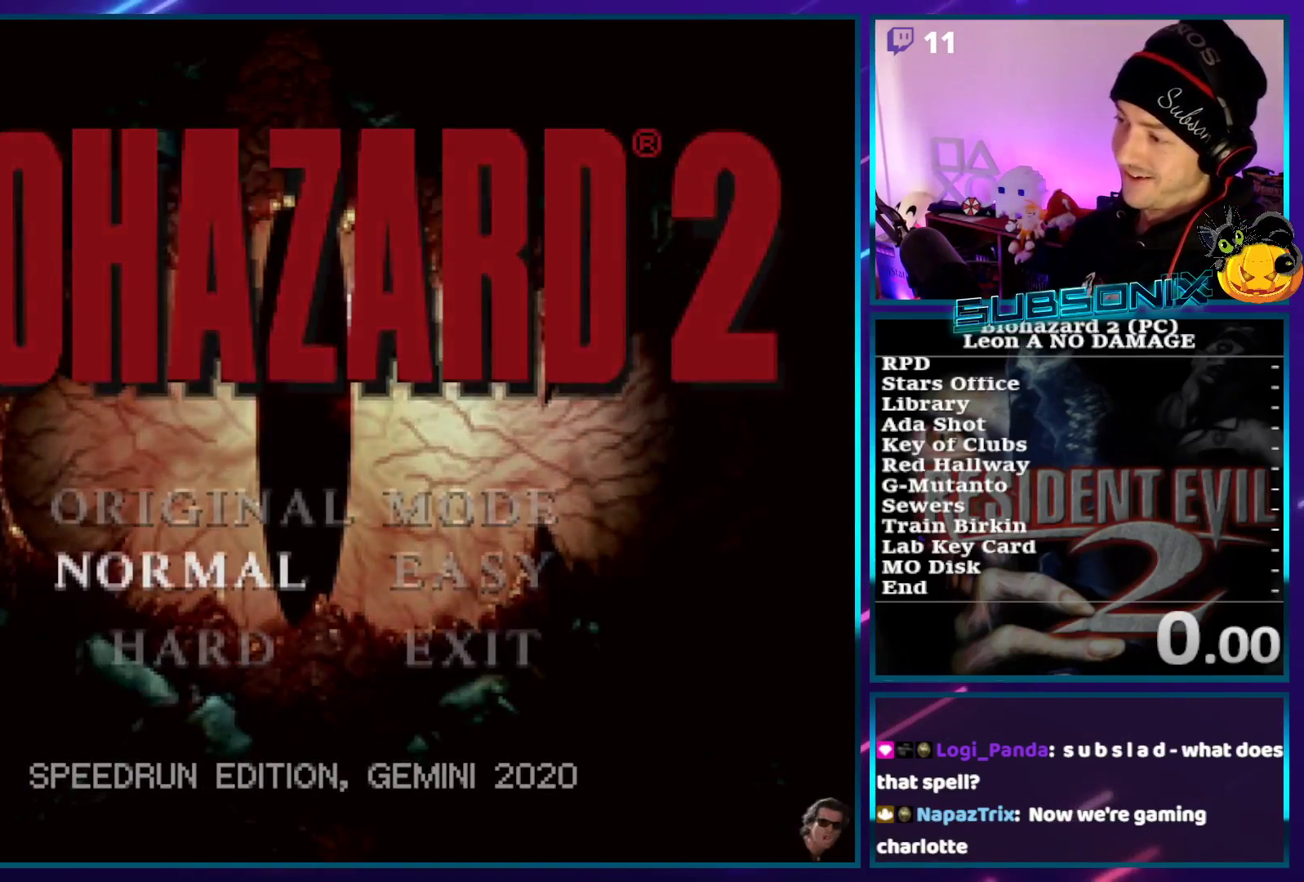
{"buttons": [], "left_stick": "center", "right_stick": "center", "events": []}
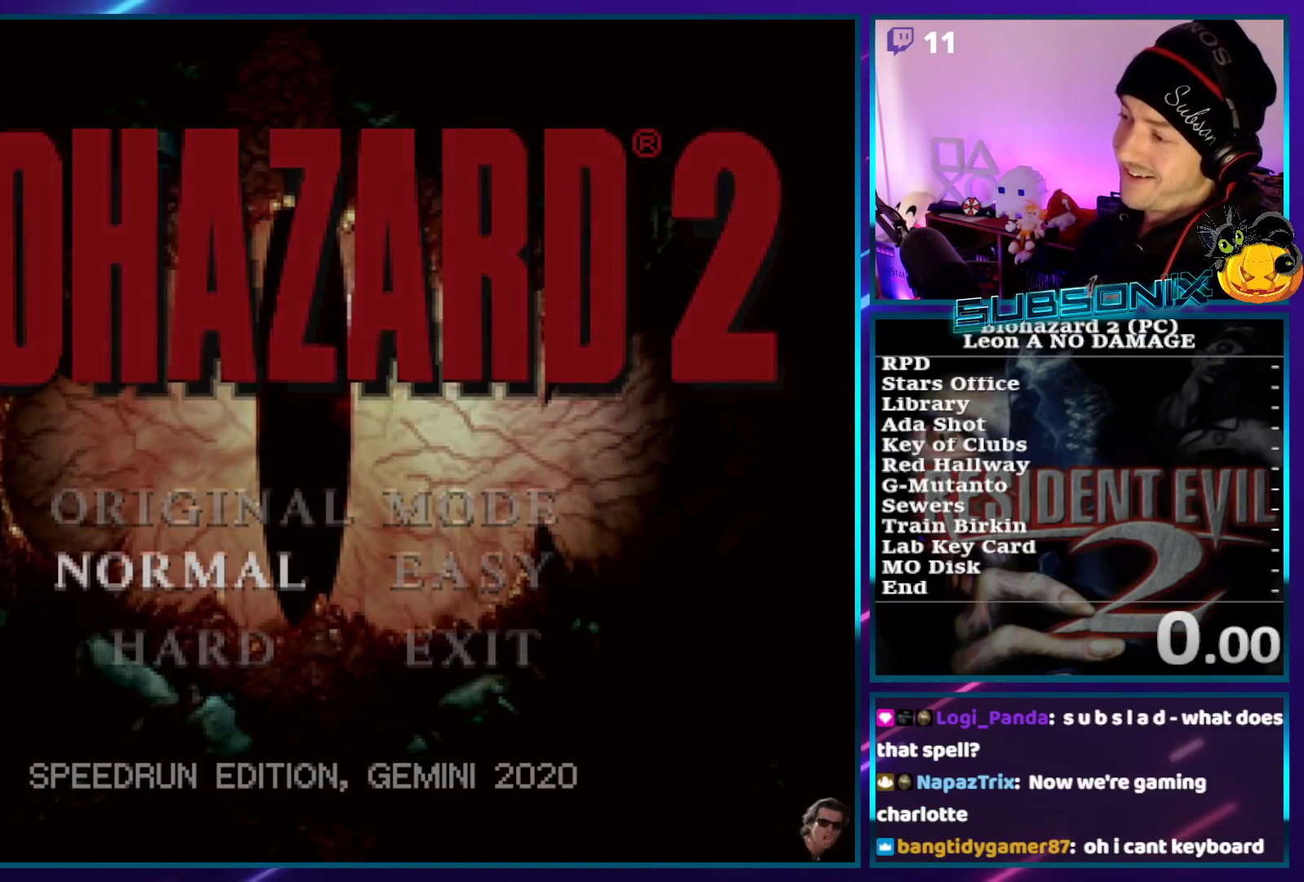
{"buttons": [], "left_stick": "center", "right_stick": "center", "events": []}
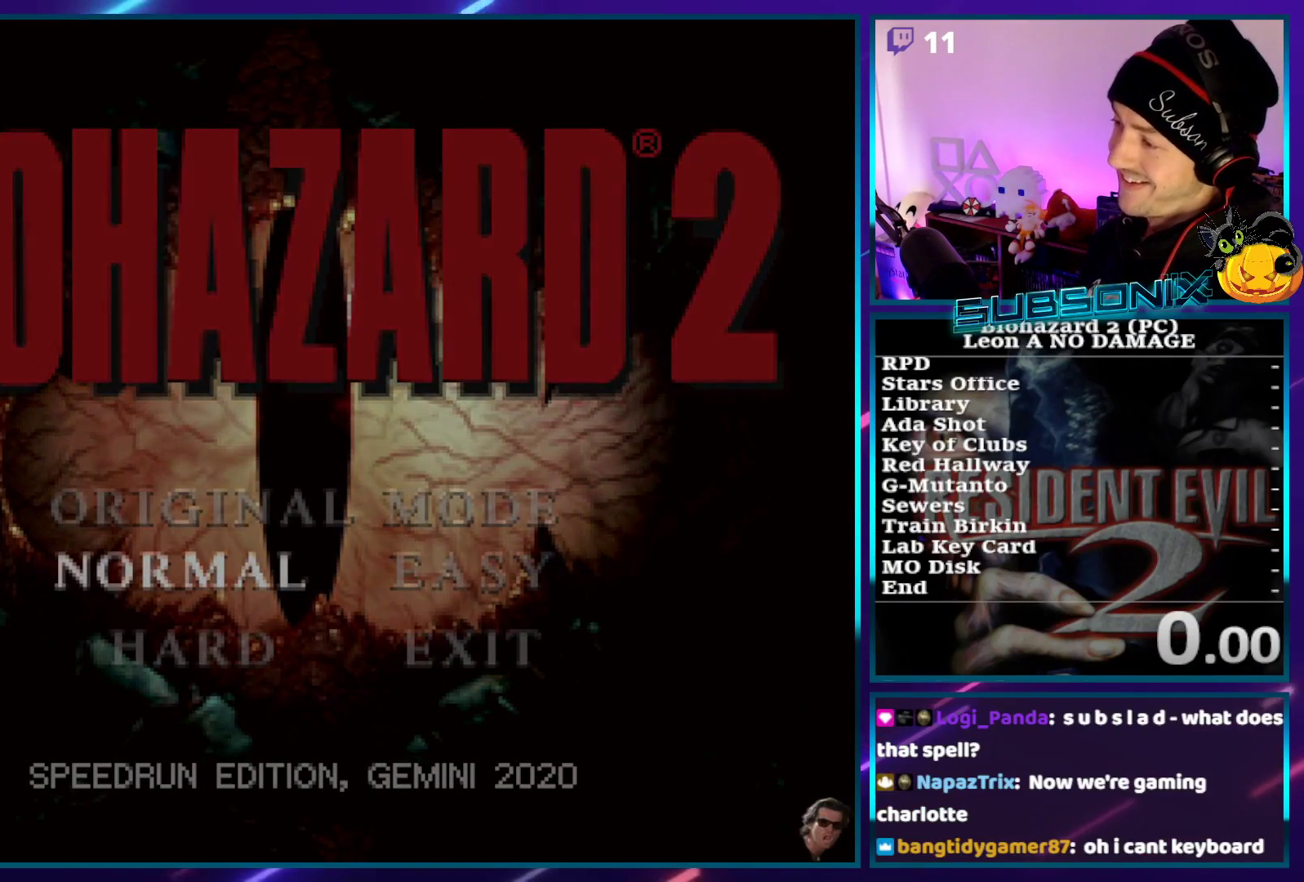
{"buttons": [], "left_stick": "center", "right_stick": "center", "events": []}
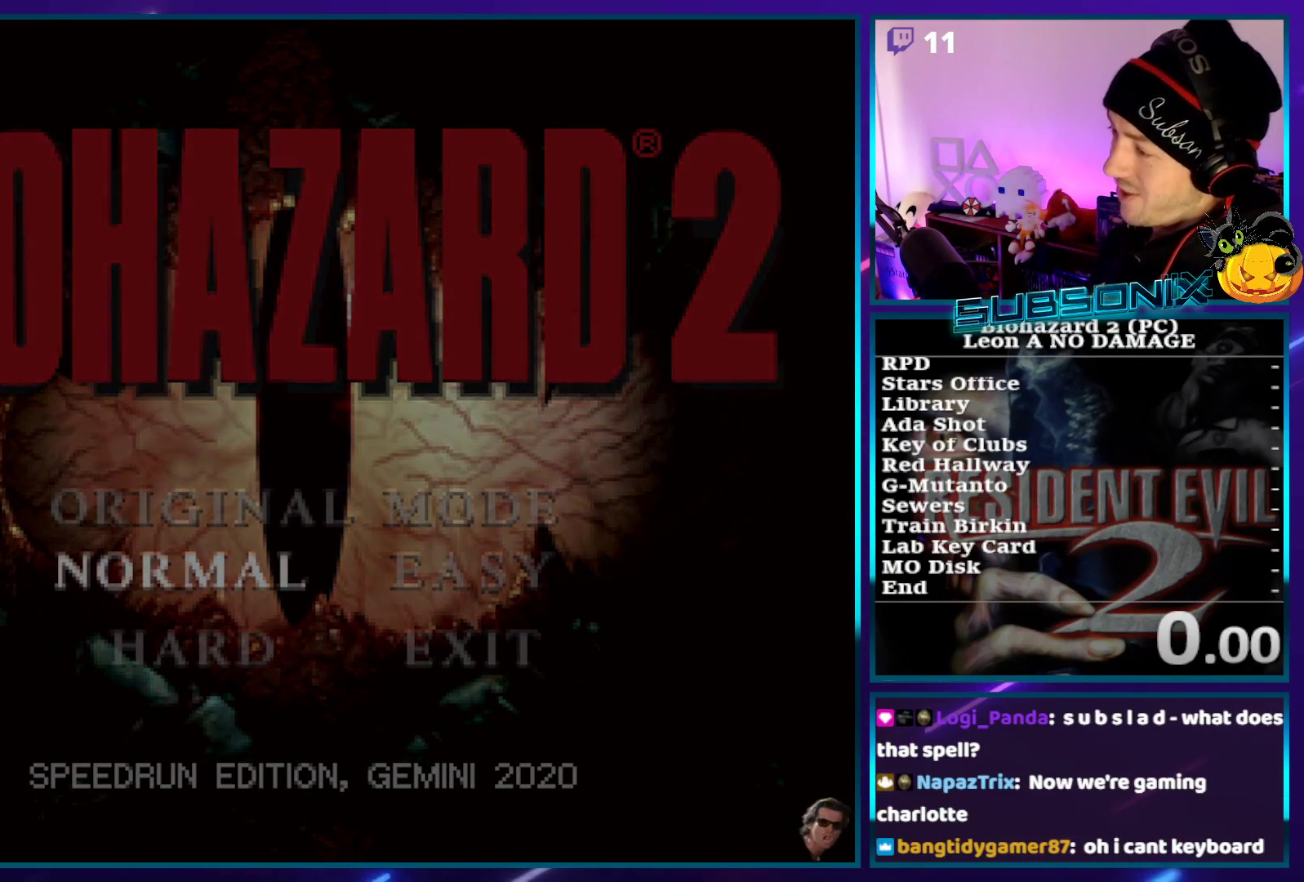
{"buttons": [], "left_stick": "center", "right_stick": "center", "events": []}
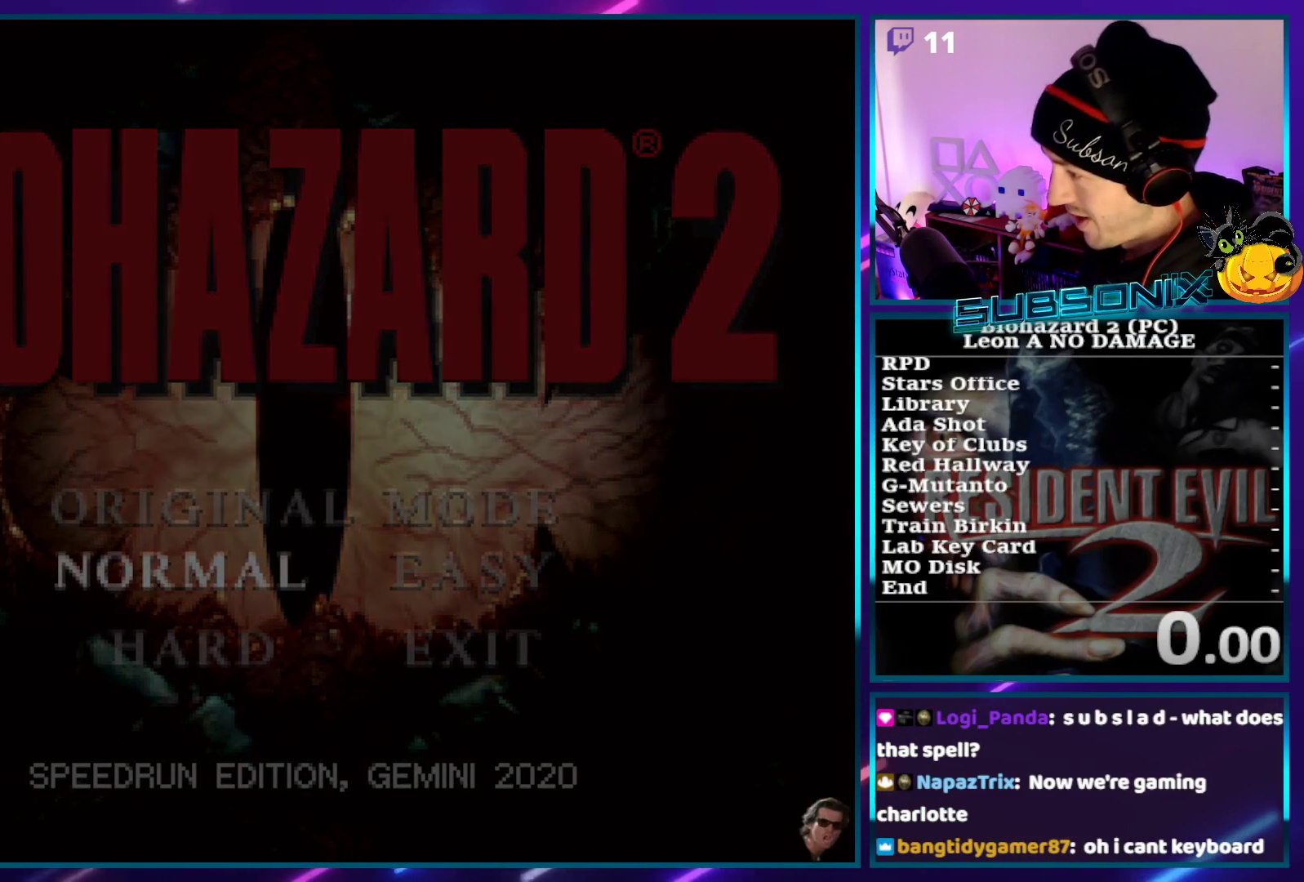
{"buttons": [], "left_stick": "center", "right_stick": "center", "events": []}
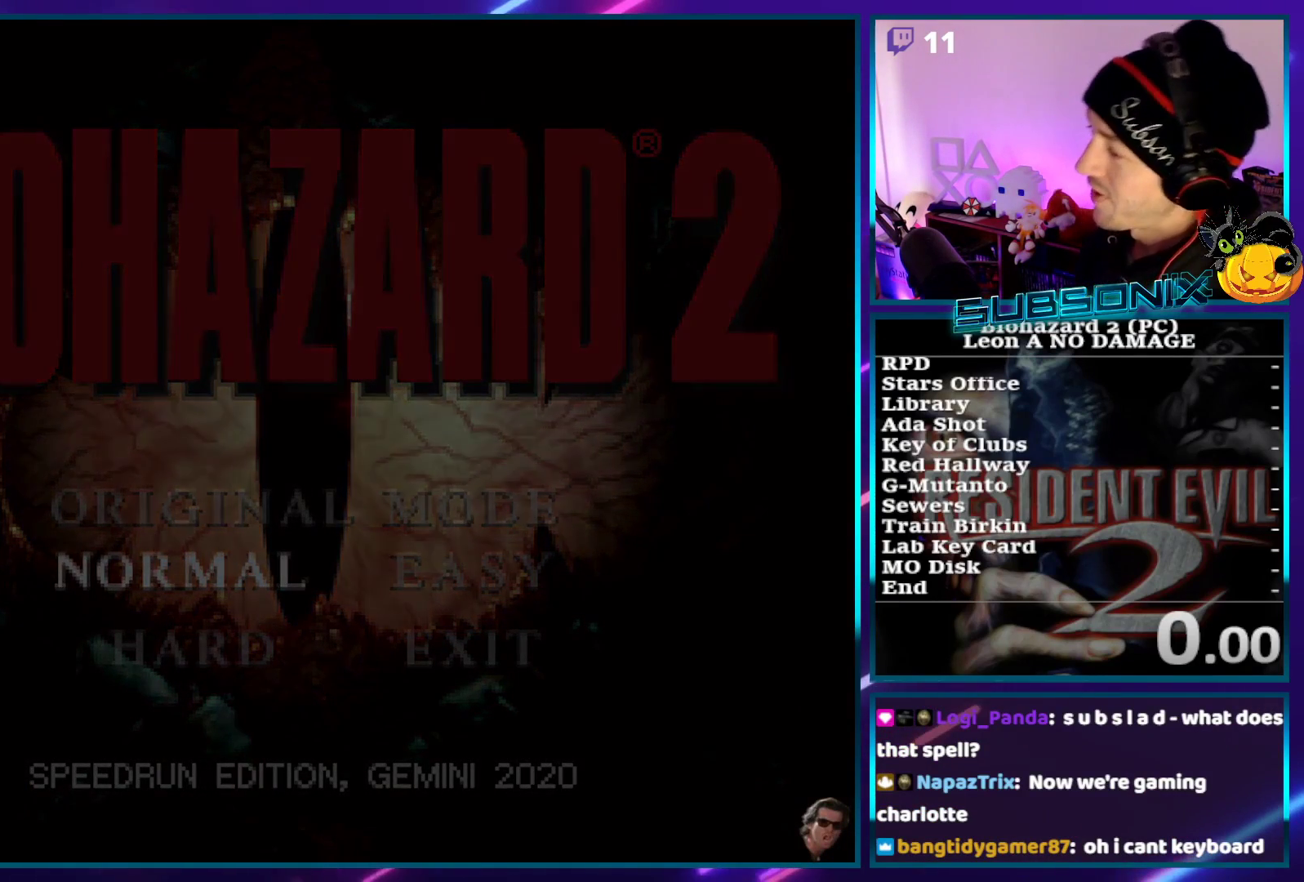
{"buttons": [], "left_stick": "center", "right_stick": "center", "events": []}
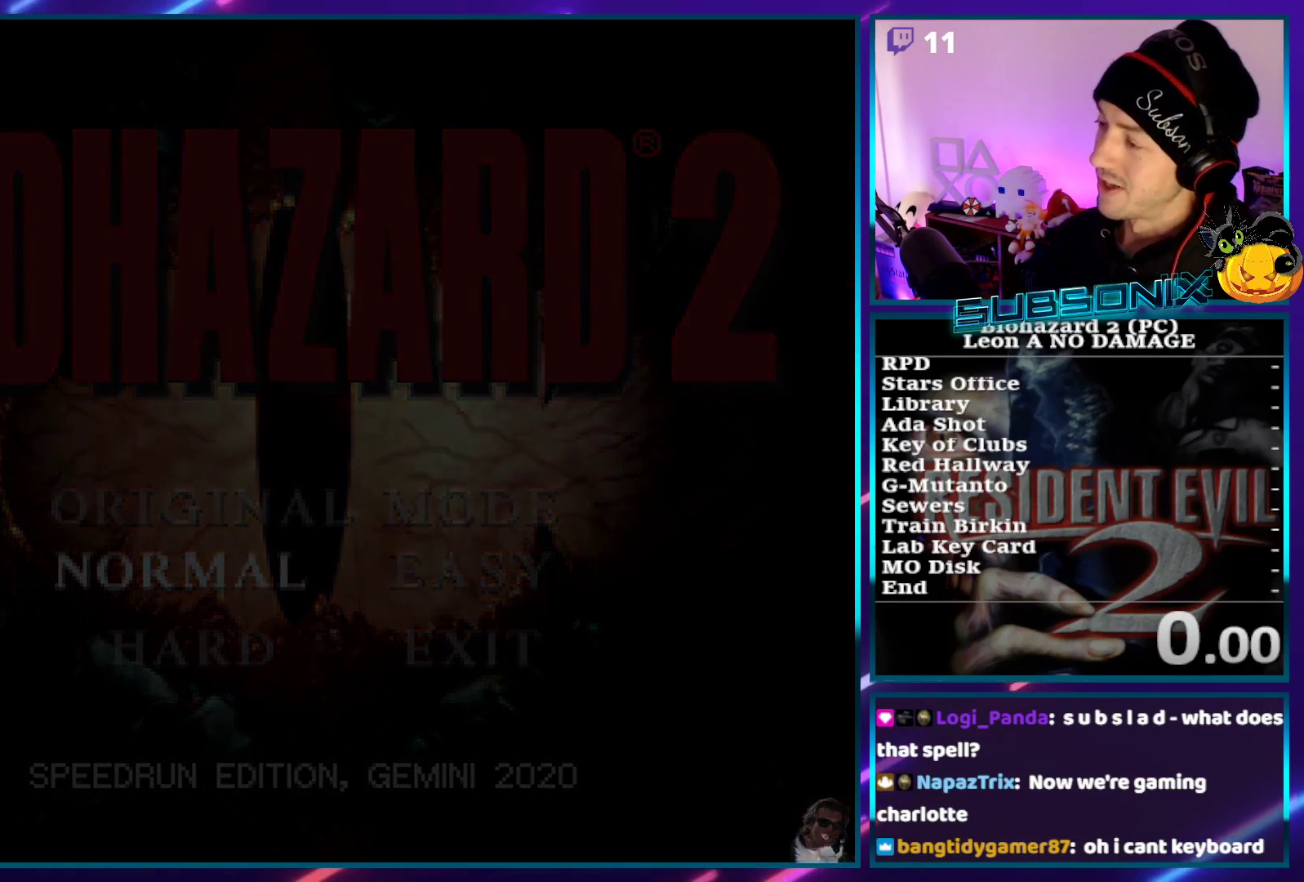
{"buttons": [], "left_stick": "center", "right_stick": "center", "events": []}
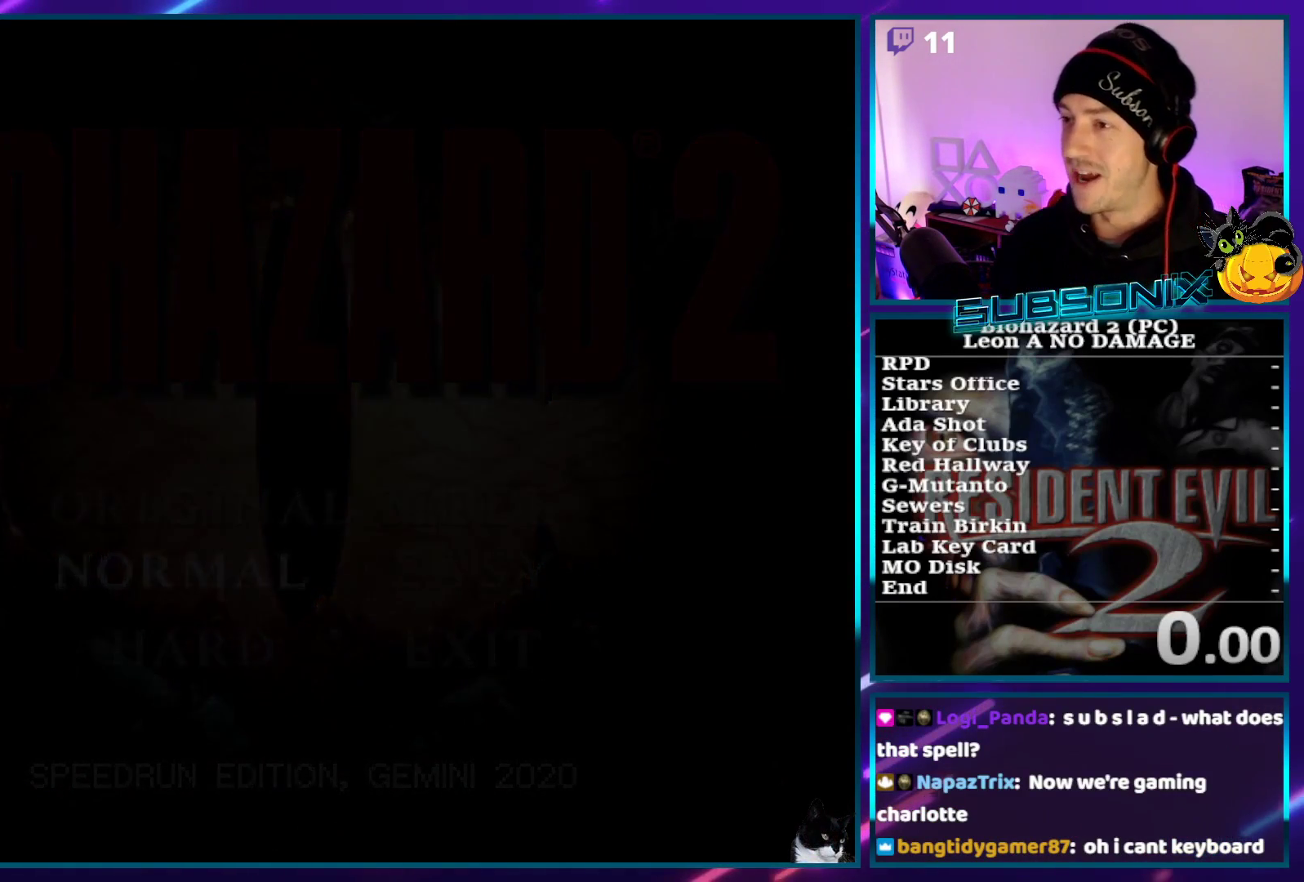
{"buttons": [], "left_stick": "center", "right_stick": "center", "events": []}
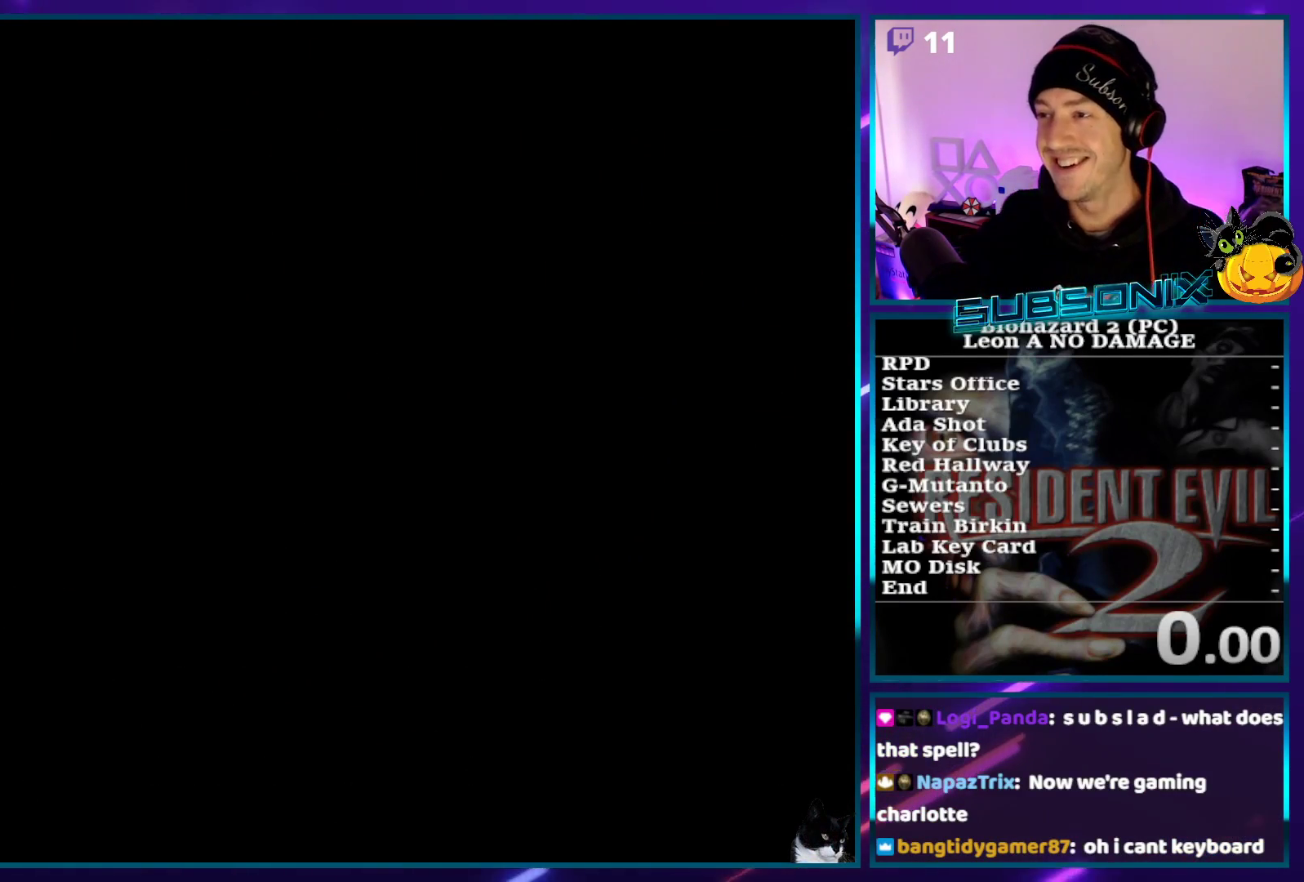
{"buttons": [], "left_stick": "center", "right_stick": "center", "events": []}
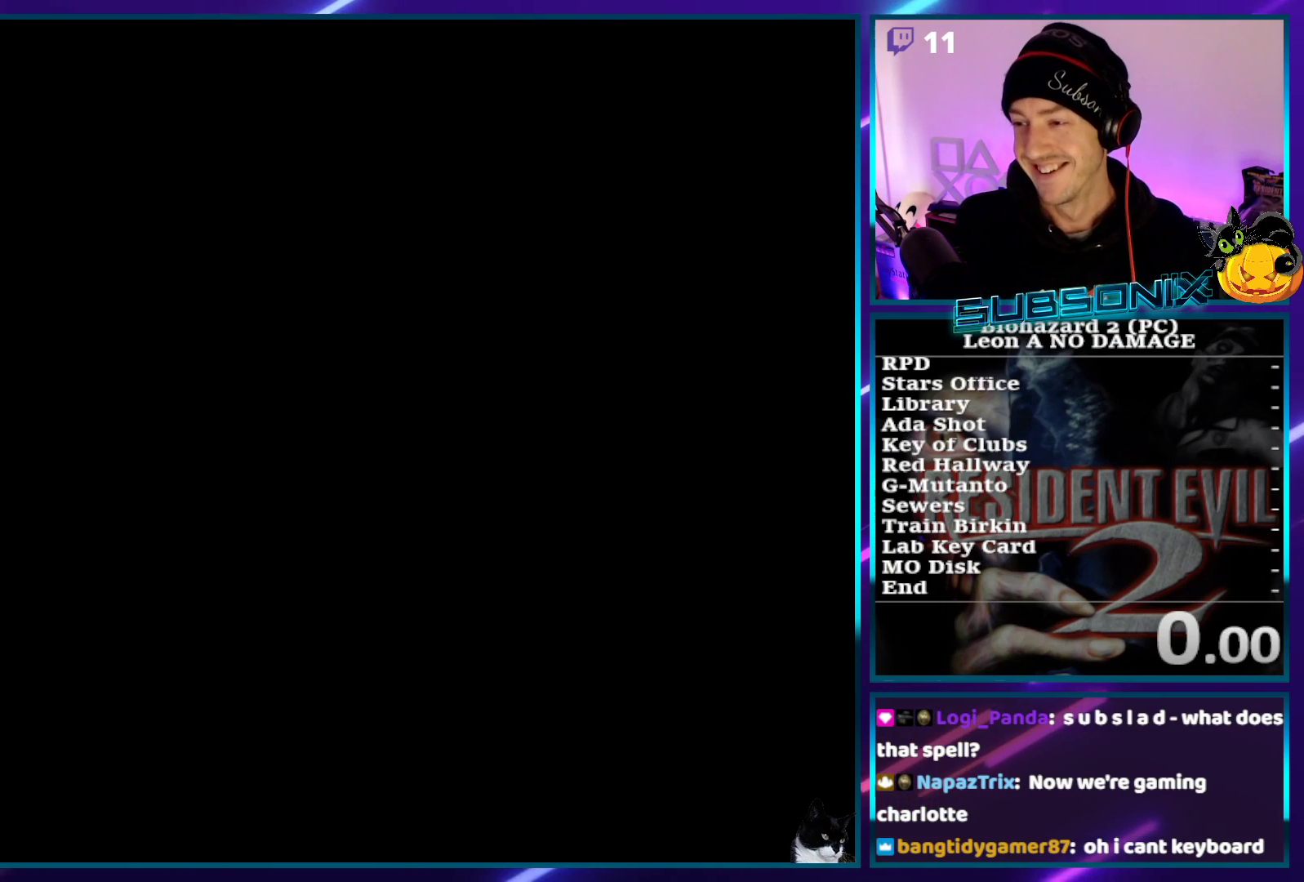
{"buttons": ["SQUARE", "DPAD_UP"], "left_stick": "center", "right_stick": "center", "events": [[133, "DPAD_UP", "down"], [383, "SQUARE", "down"]]}
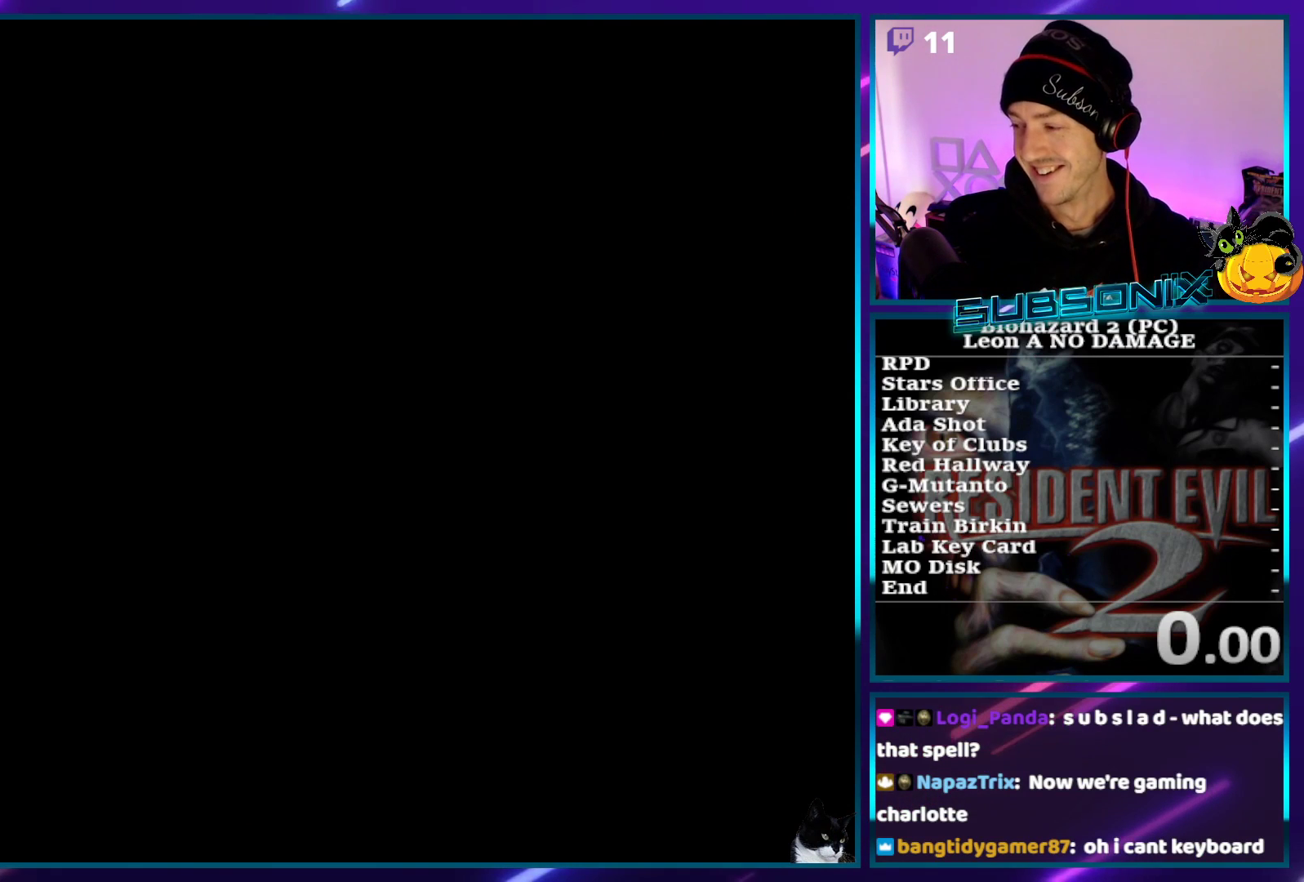
{"buttons": ["SQUARE", "DPAD_UP"], "left_stick": "center", "right_stick": "center", "events": []}
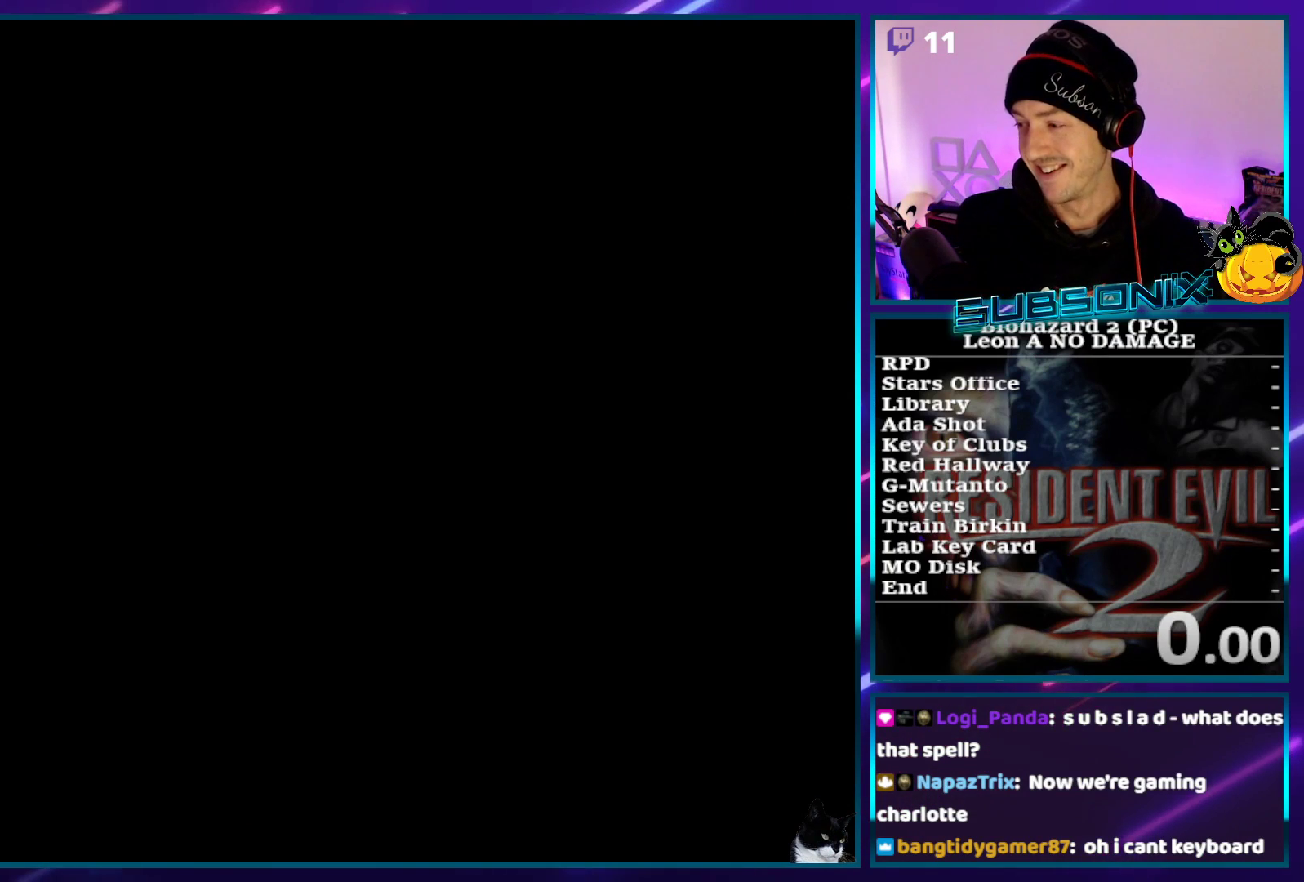
{"buttons": ["CROSS", "SQUARE", "DPAD_UP"], "left_stick": "center", "right_stick": "center", "events": [[250, "CROSS", "down"], [400, "CROSS", "up"], [483, "CROSS", "down"]]}
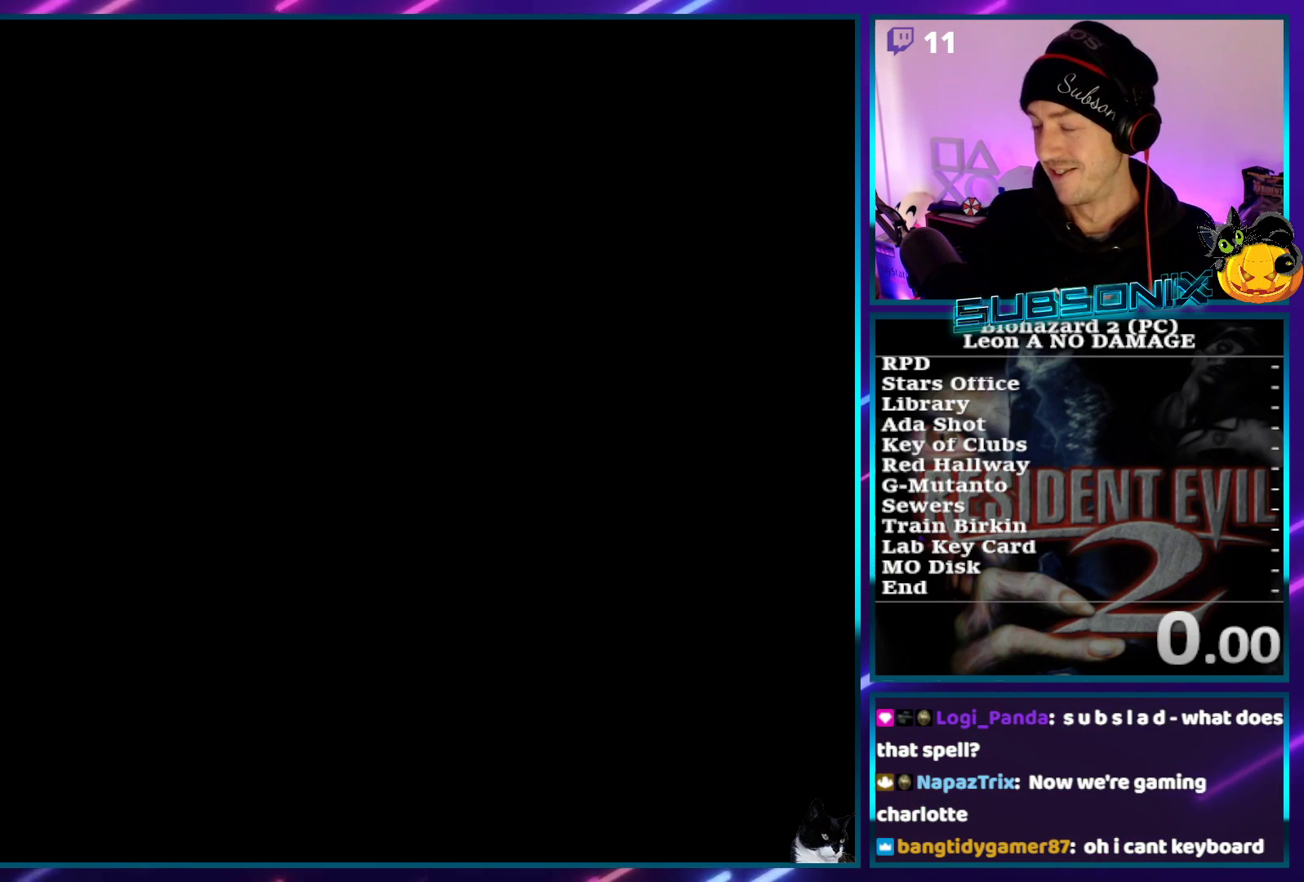
{"buttons": ["CROSS", "SQUARE", "DPAD_UP"], "left_stick": "center", "right_stick": "center", "events": [[100, "CROSS", "up"], [167, "CROSS", "down"], [267, "CROSS", "up"], [333, "CROSS", "down"], [433, "CROSS", "up"], [500, "CROSS", "down"]]}
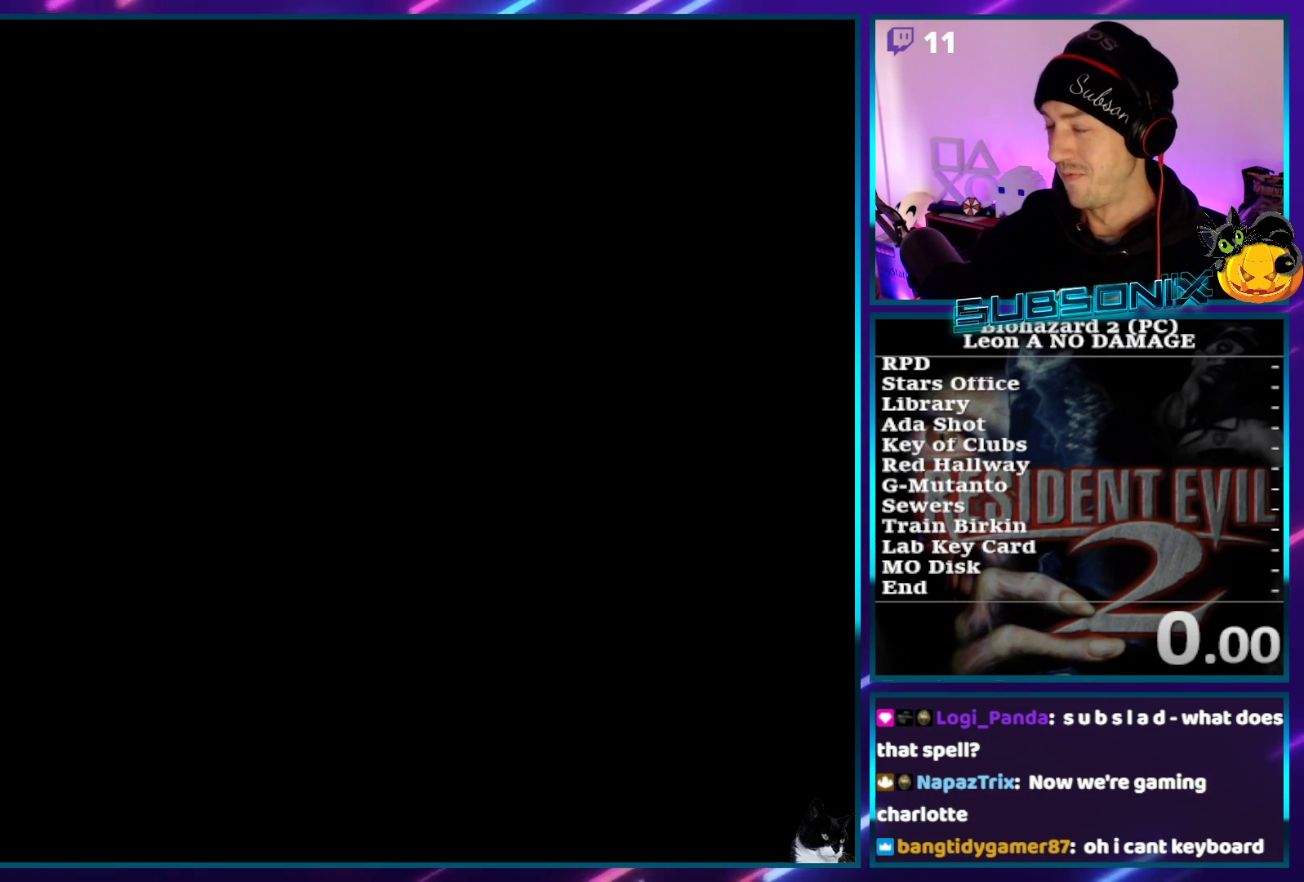
{"buttons": ["SQUARE", "DPAD_UP"], "left_stick": "center", "right_stick": "center", "events": [[117, "CROSS", "up"], [167, "CROSS", "down"], [283, "CROSS", "up"], [333, "CROSS", "down"], [467, "CROSS", "up"]]}
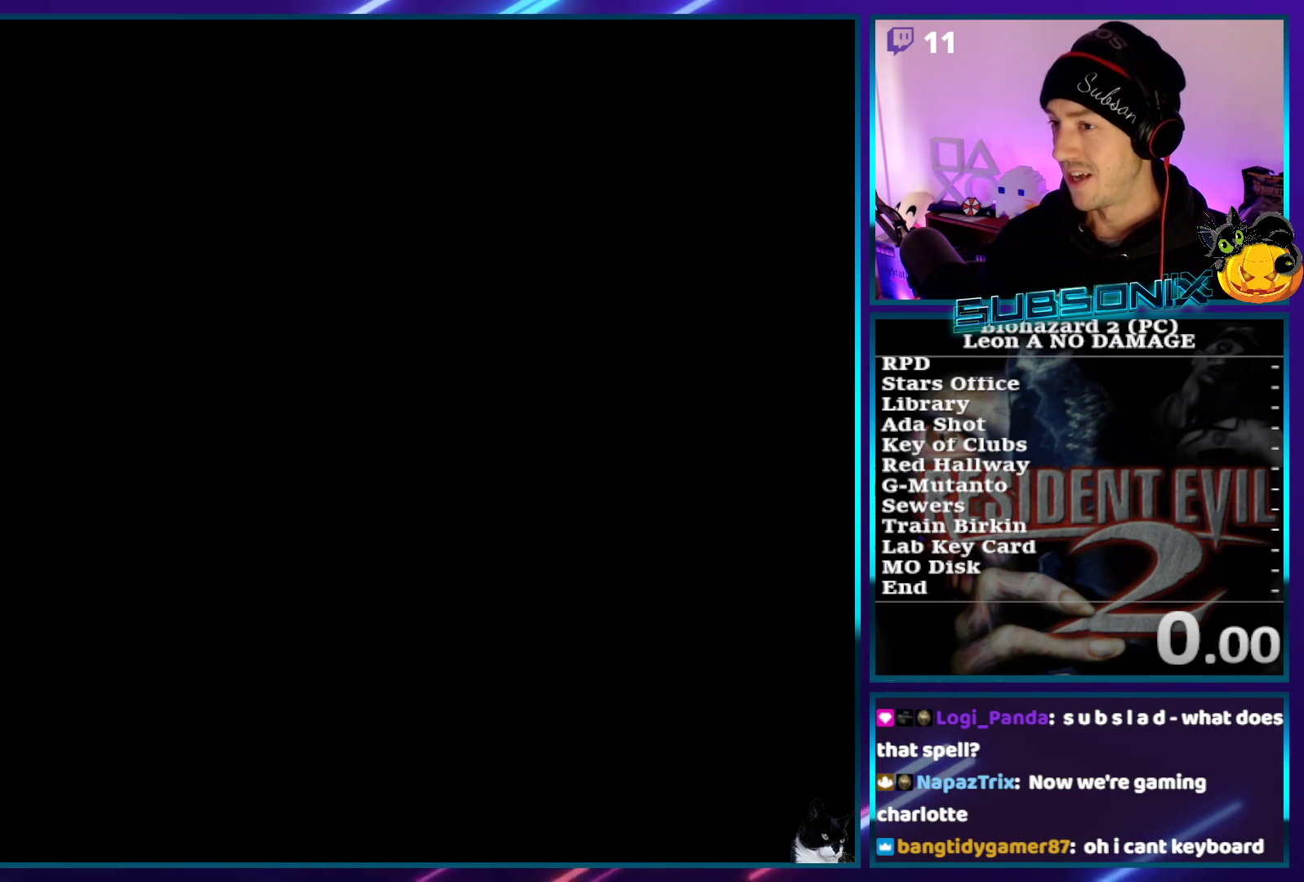
{"buttons": ["SQUARE", "DPAD_UP"], "left_stick": "center", "right_stick": "center", "events": [[17, "CROSS", "down"], [117, "CROSS", "up"], [200, "CROSS", "down"], [333, "CROSS", "up"], [367, "CROSS", "down"], [500, "CROSS", "up"]]}
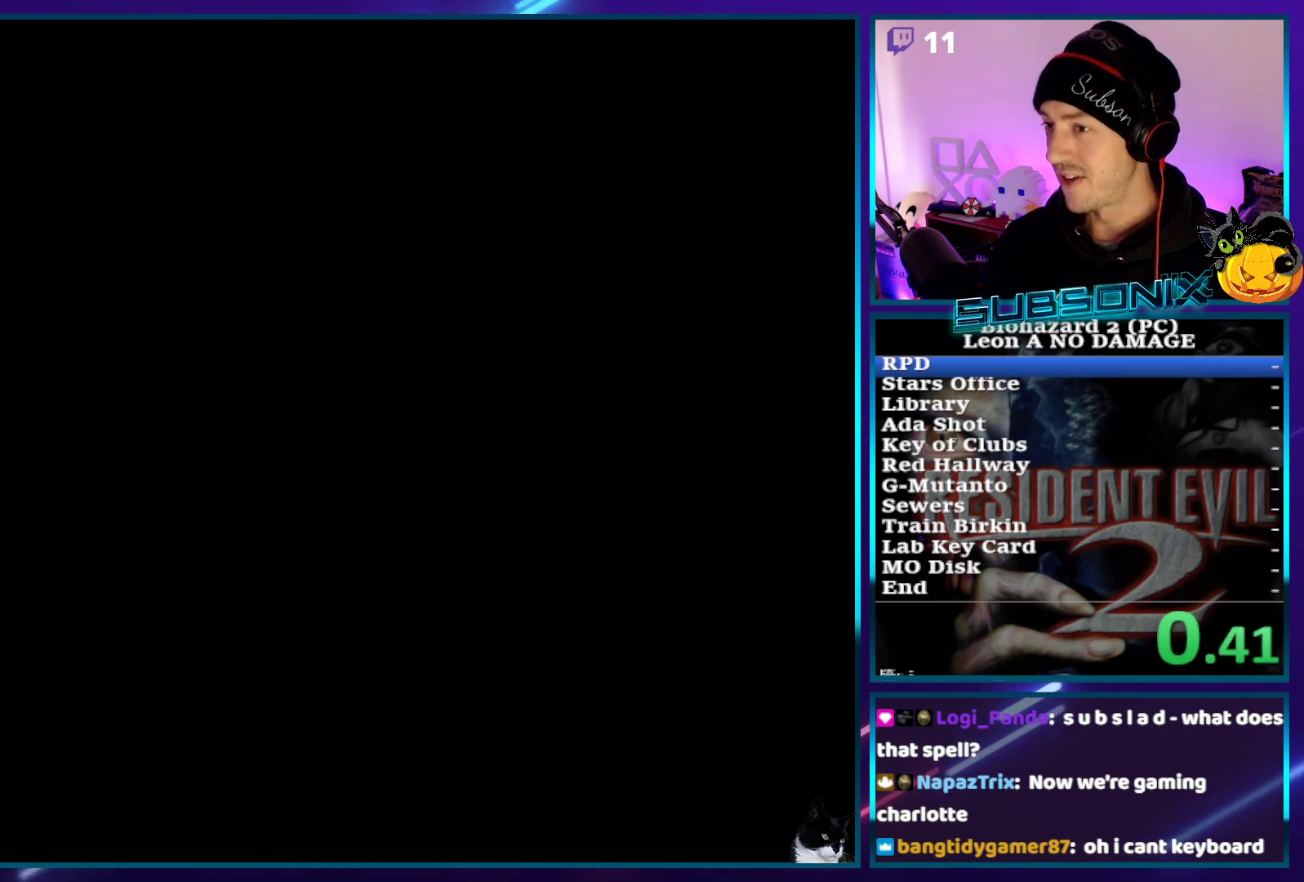
{"buttons": ["SQUARE", "DPAD_UP"], "left_stick": "center", "right_stick": "center", "events": [[83, "CROSS", "down"], [167, "CROSS", "up"], [233, "DPAD_RIGHT", "down"], [417, "DPAD_RIGHT", "up"]]}
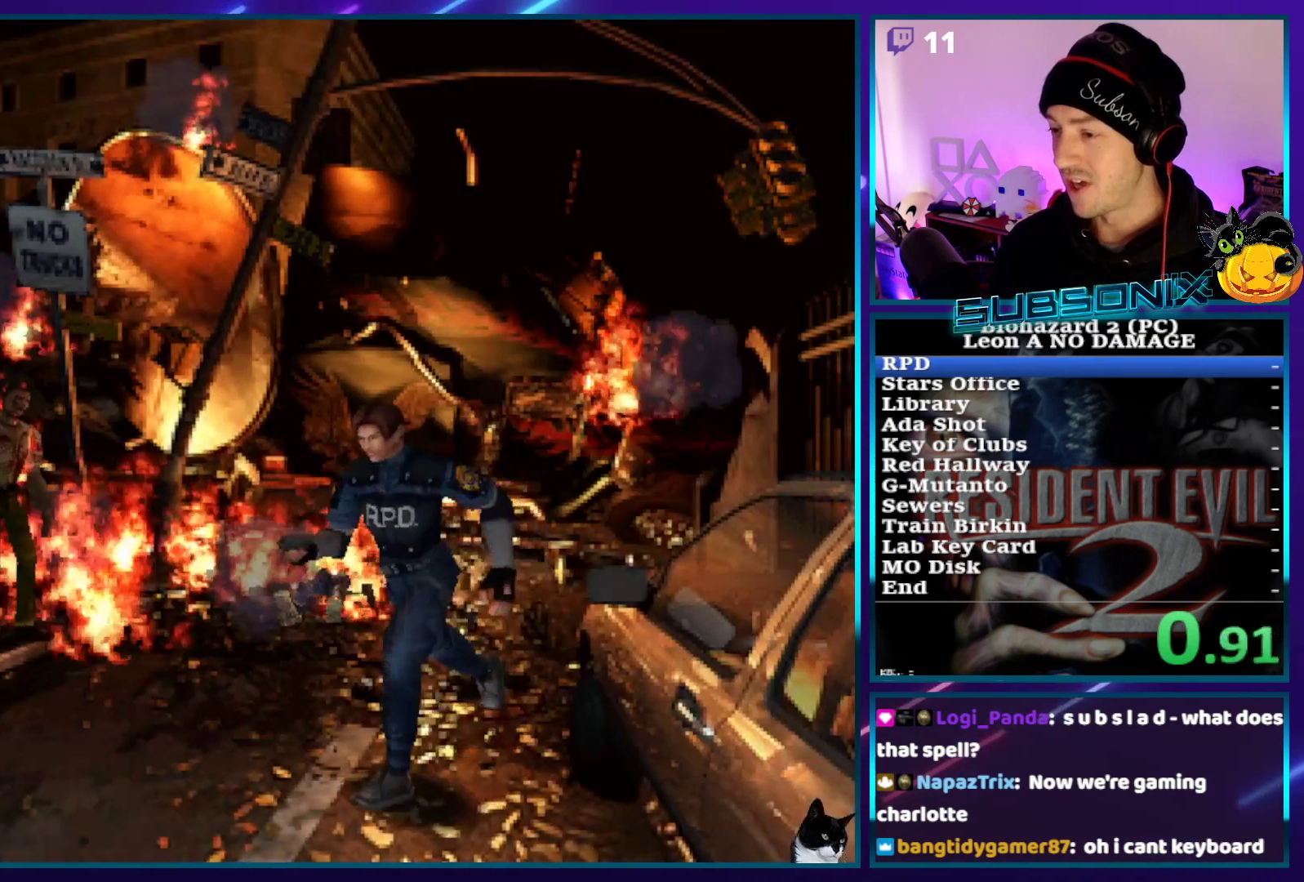
{"buttons": ["SQUARE", "DPAD_UP"], "left_stick": "center", "right_stick": "center", "events": []}
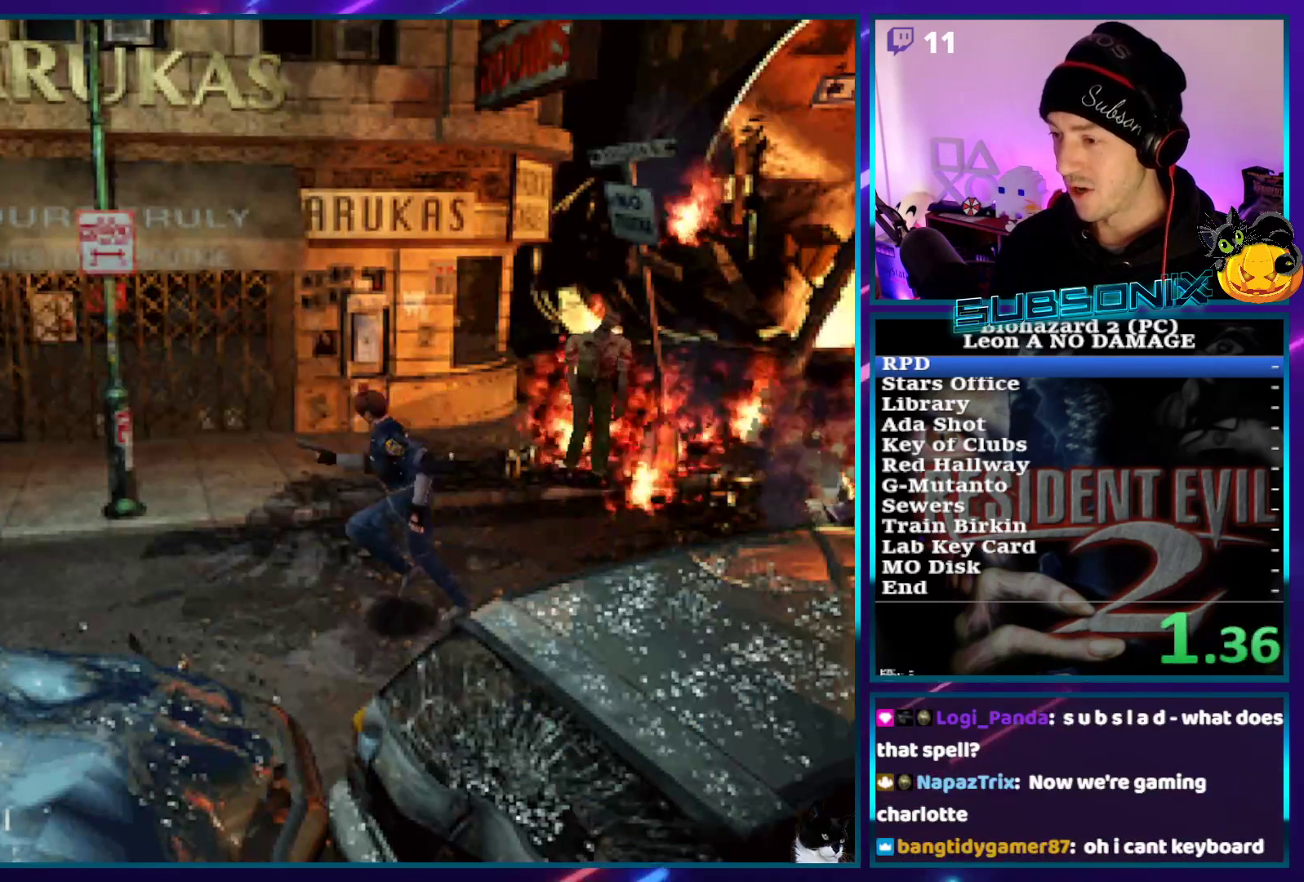
{"buttons": ["SQUARE", "DPAD_UP"], "left_stick": "center", "right_stick": "center", "events": []}
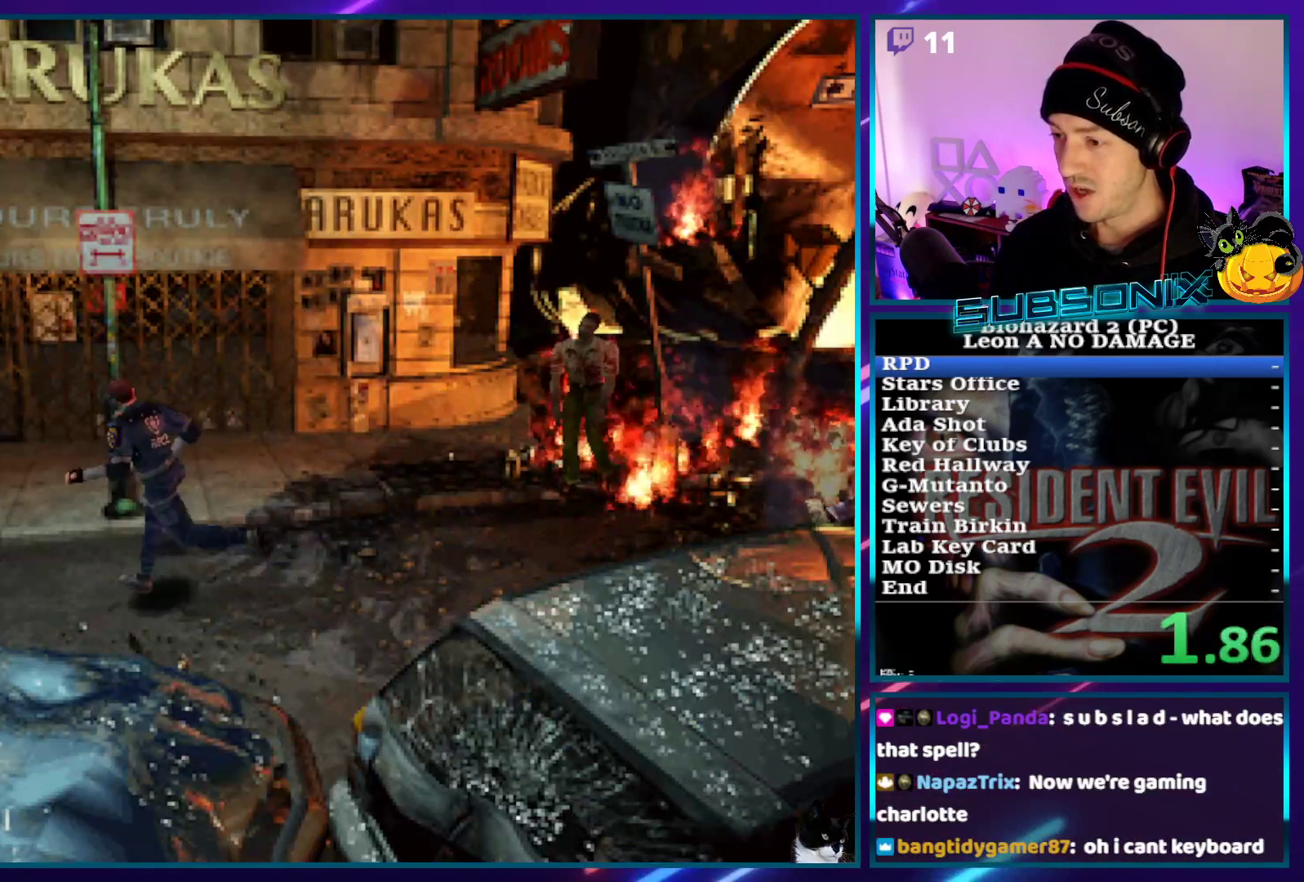
{"buttons": ["SQUARE", "DPAD_UP"], "left_stick": "center", "right_stick": "center", "events": []}
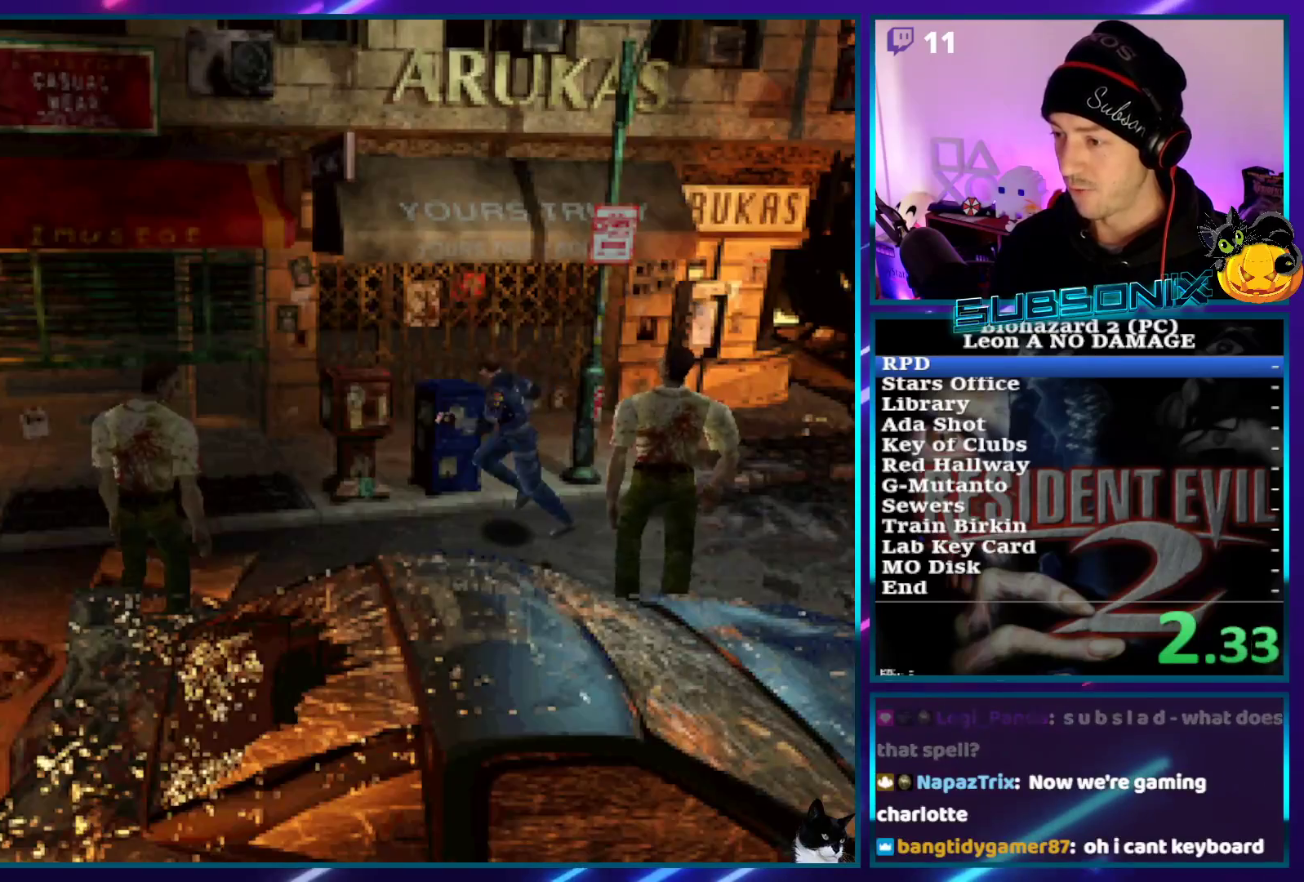
{"buttons": ["SQUARE", "DPAD_UP"], "left_stick": "center", "right_stick": "center", "events": [[67, "DPAD_LEFT", "down"], [233, "DPAD_LEFT", "up"]]}
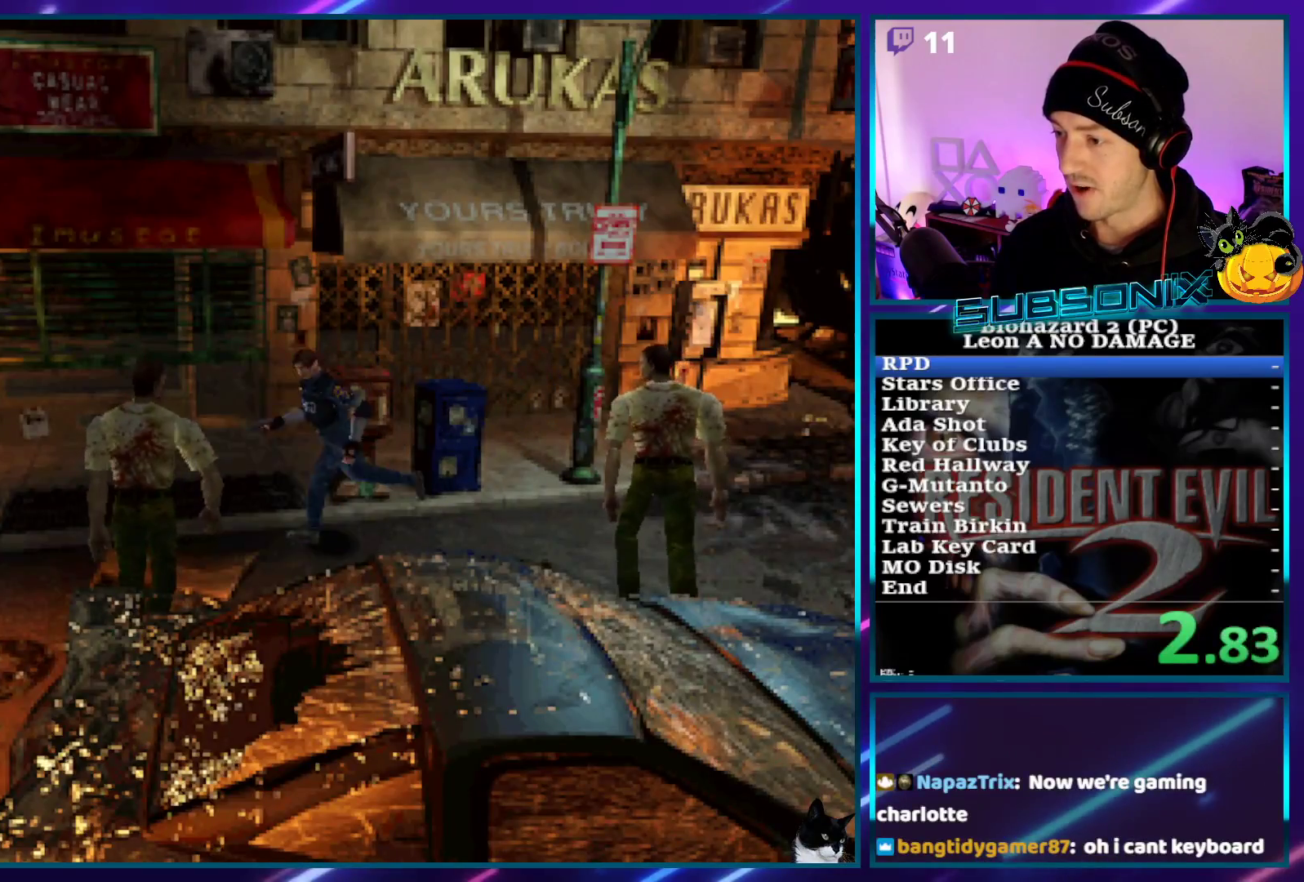
{"buttons": ["SQUARE", "DPAD_UP", "DPAD_LEFT"], "left_stick": "center", "right_stick": "center", "events": [[367, "DPAD_LEFT", "down"]]}